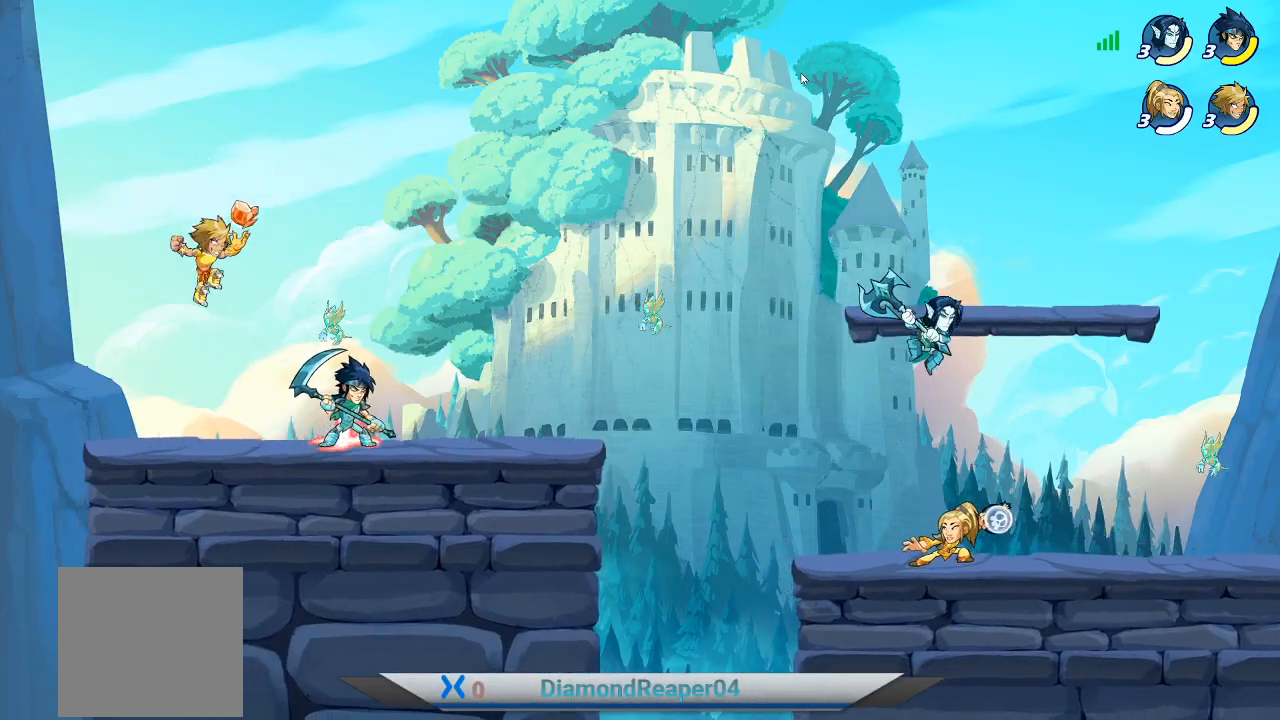
Gameplay with a controller (Xbox layout); each line is a JSON object with the inputs held at the frame after it. "events" lists button and stick changes between this image and that frame as [ms after this image, input, new state], when the widget could be followed in between.
{"buttons": ["X"], "left_stick": "right", "right_stick": "center", "events": [[167, "L1", "down"], [200, "left_stick", "right"], [367, "left_stick", "center"], [400, "X", "down"], [433, "L1", "up"], [433, "left_stick", "right"]]}
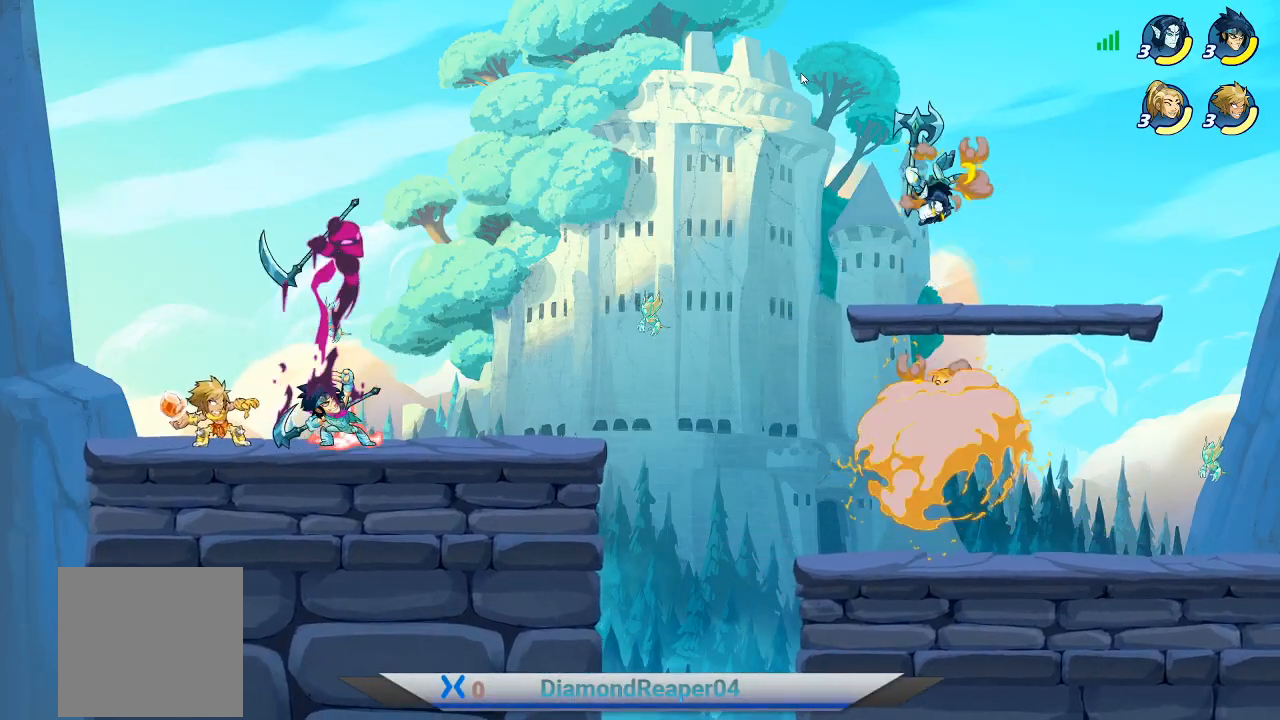
{"buttons": [], "left_stick": "right", "right_stick": "center", "events": [[33, "X", "up"], [100, "X", "down"], [200, "X", "up"], [367, "X", "down"], [467, "X", "up"]]}
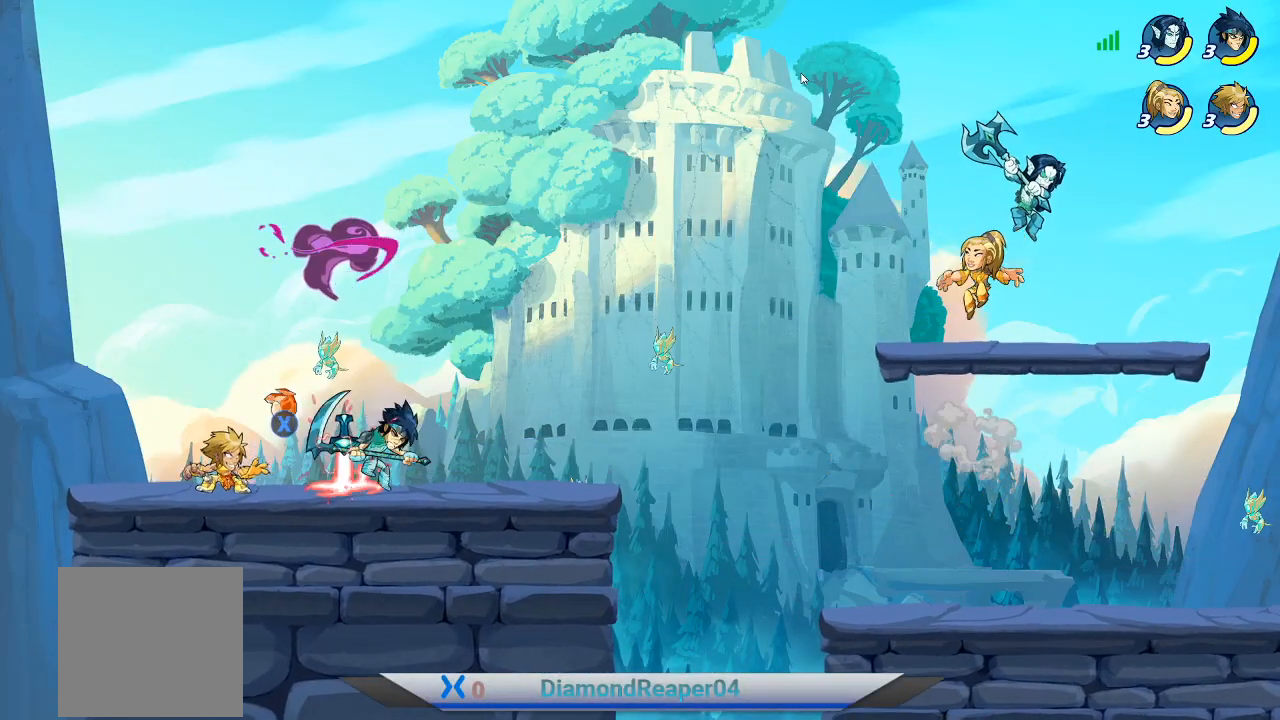
{"buttons": [], "left_stick": "up", "right_stick": "center", "events": [[33, "X", "down"], [167, "X", "up"], [233, "X", "down"], [333, "X", "up"], [433, "X", "down"], [467, "left_stick", "up"], [500, "X", "up"]]}
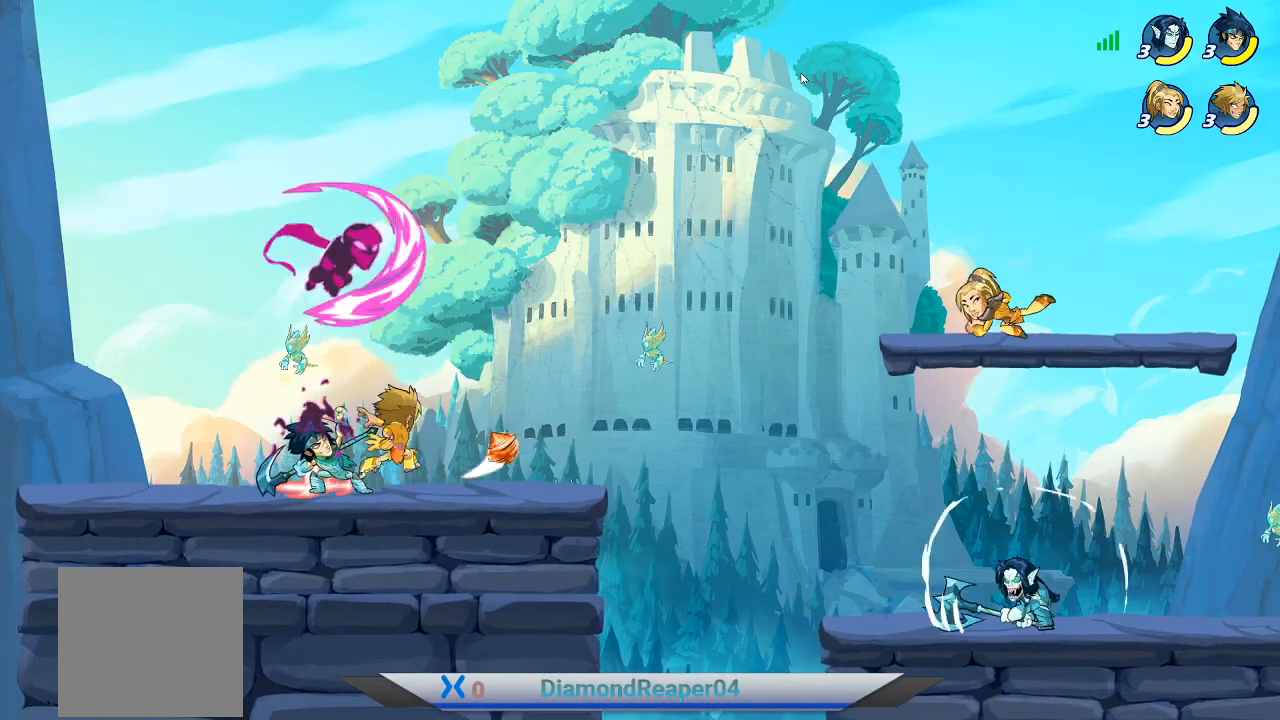
{"buttons": ["X"], "left_stick": "left", "right_stick": "center", "events": [[67, "left_stick", "left"], [133, "left_stick", "center"], [267, "left_stick", "left"], [300, "X", "down"], [433, "X", "up"], [500, "X", "down"]]}
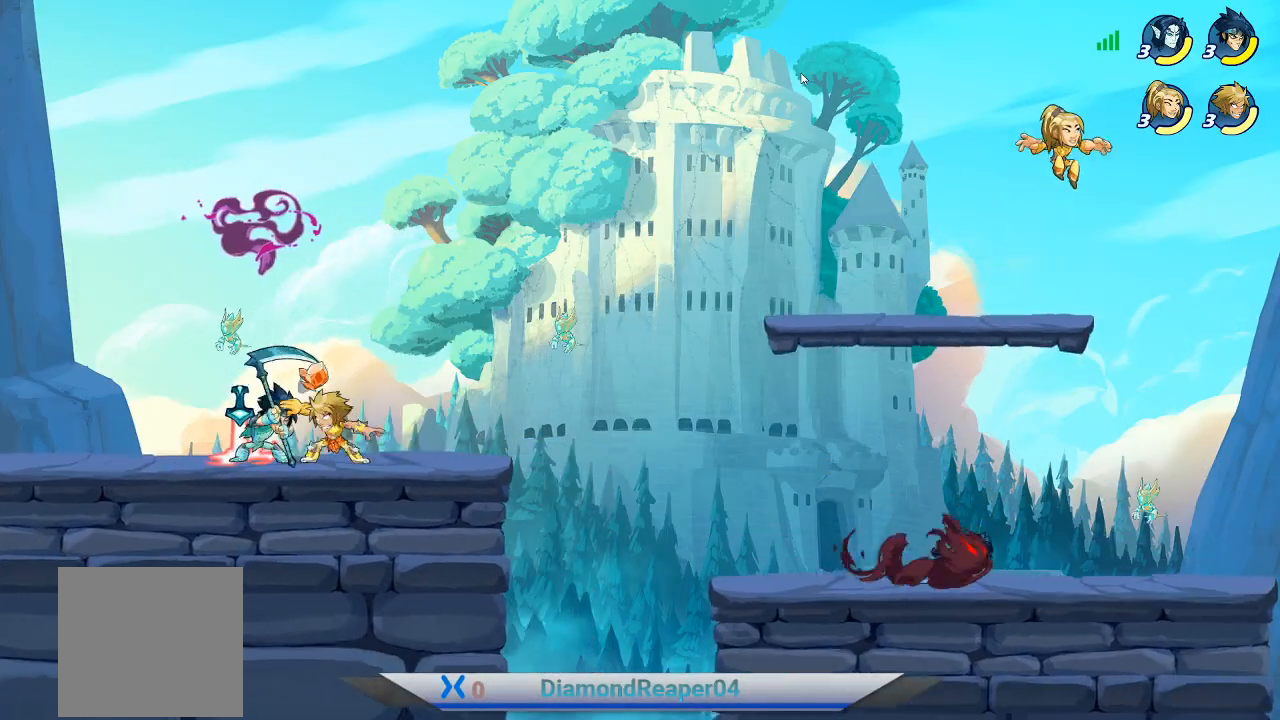
{"buttons": [], "left_stick": "left", "right_stick": "center", "events": [[100, "X", "up"], [200, "X", "down"], [300, "X", "up"], [400, "X", "down"], [500, "X", "up"]]}
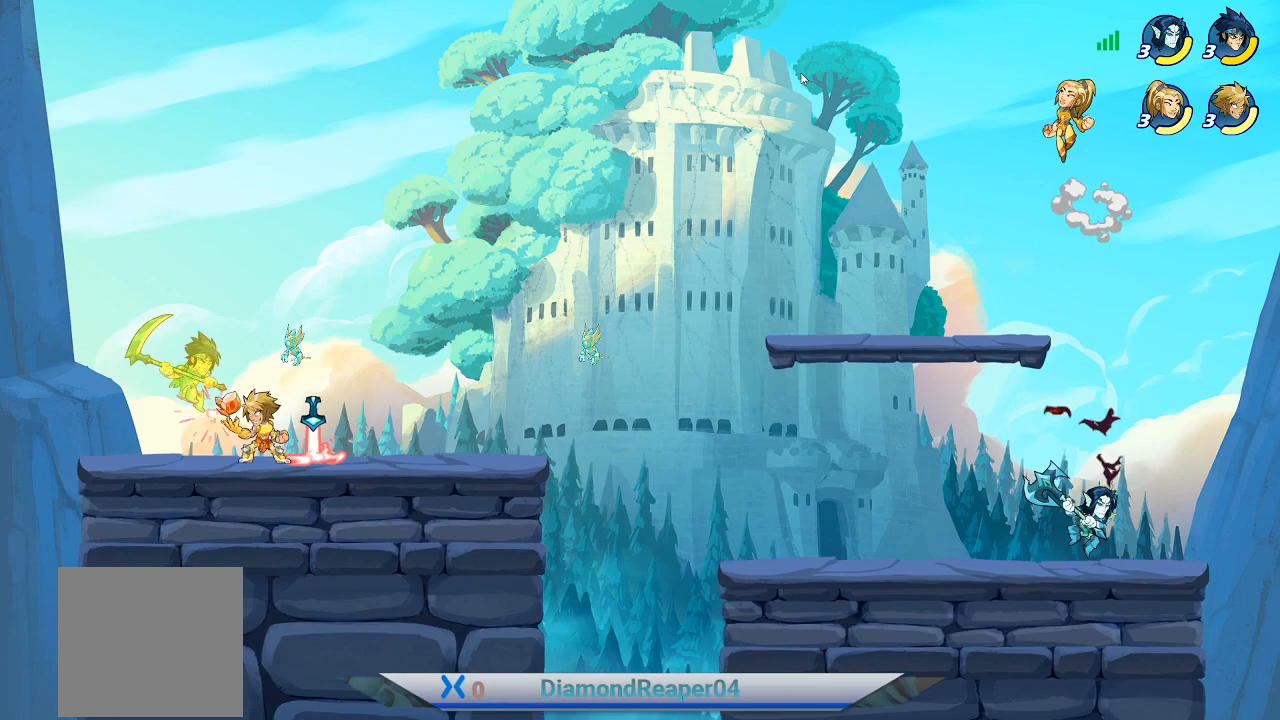
{"buttons": [], "left_stick": "up-right", "right_stick": "center", "events": [[100, "X", "down"], [200, "X", "up"], [267, "left_stick", "center"], [300, "X", "down"], [333, "left_stick", "up-left"], [400, "X", "up"], [500, "left_stick", "up-right"]]}
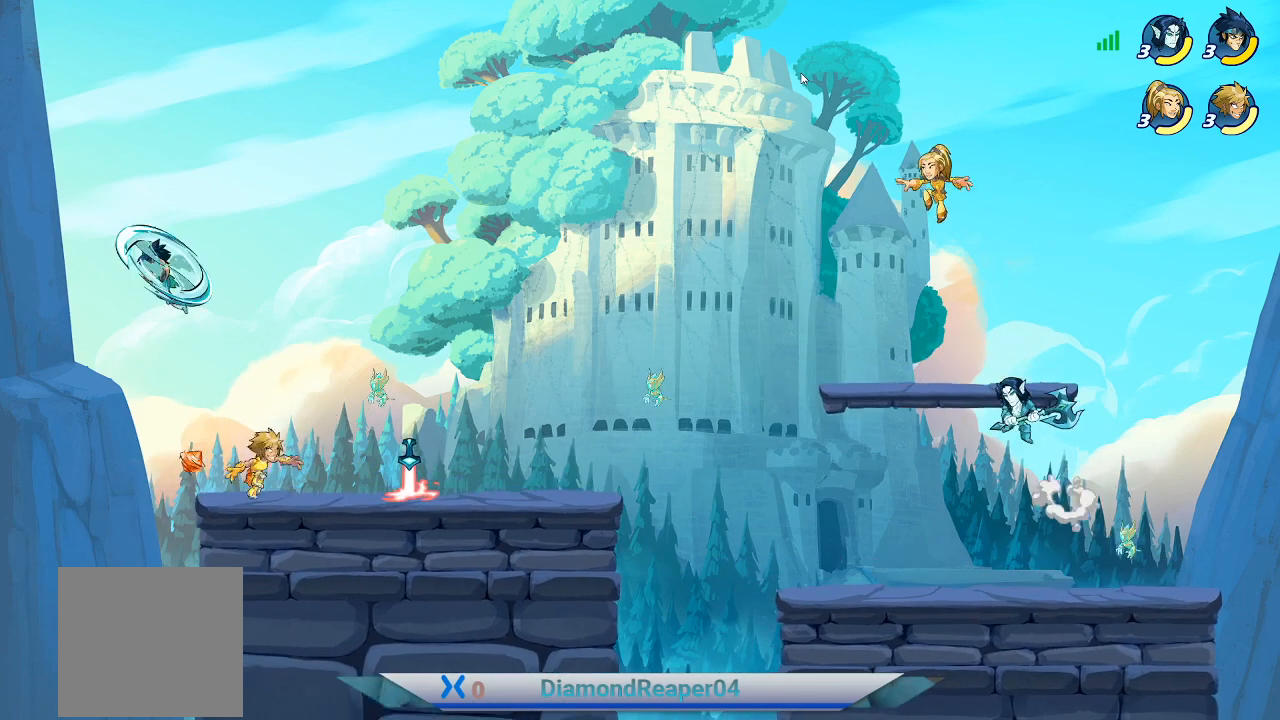
{"buttons": [], "left_stick": "up-right", "right_stick": "center", "events": [[333, "A", "down"], [467, "A", "up"]]}
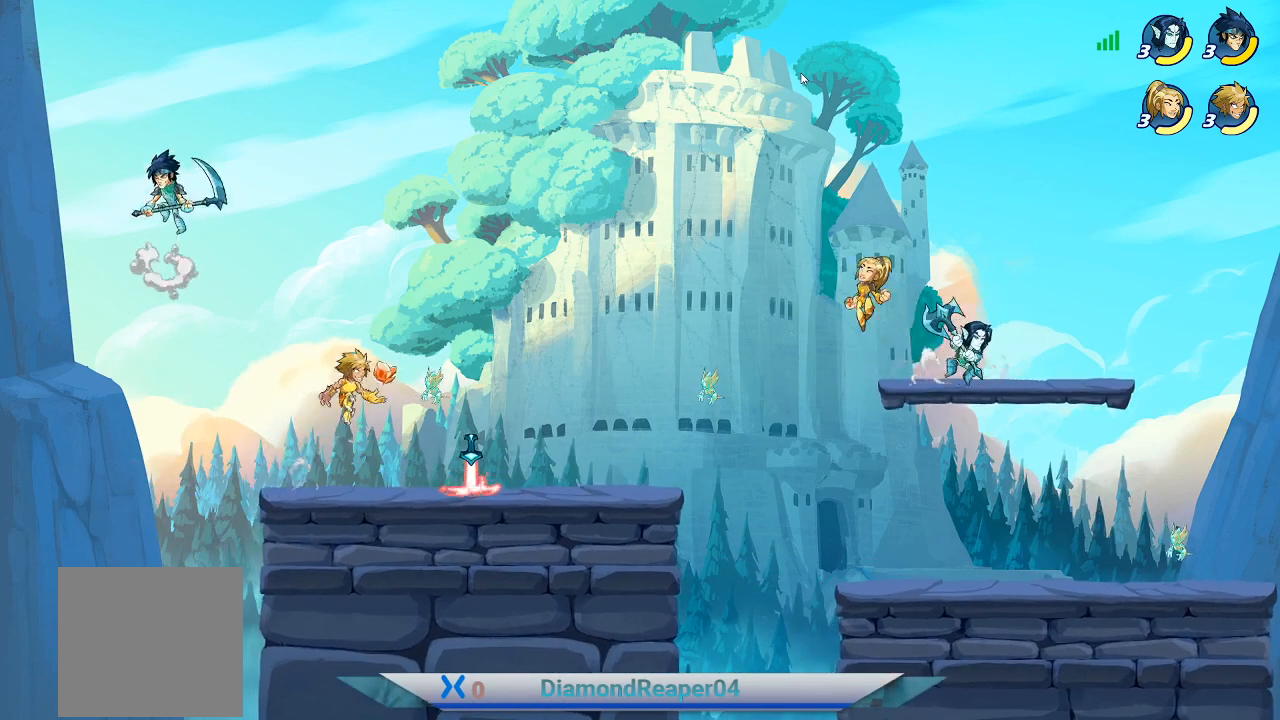
{"buttons": [], "left_stick": "right", "right_stick": "center", "events": [[233, "left_stick", "right"]]}
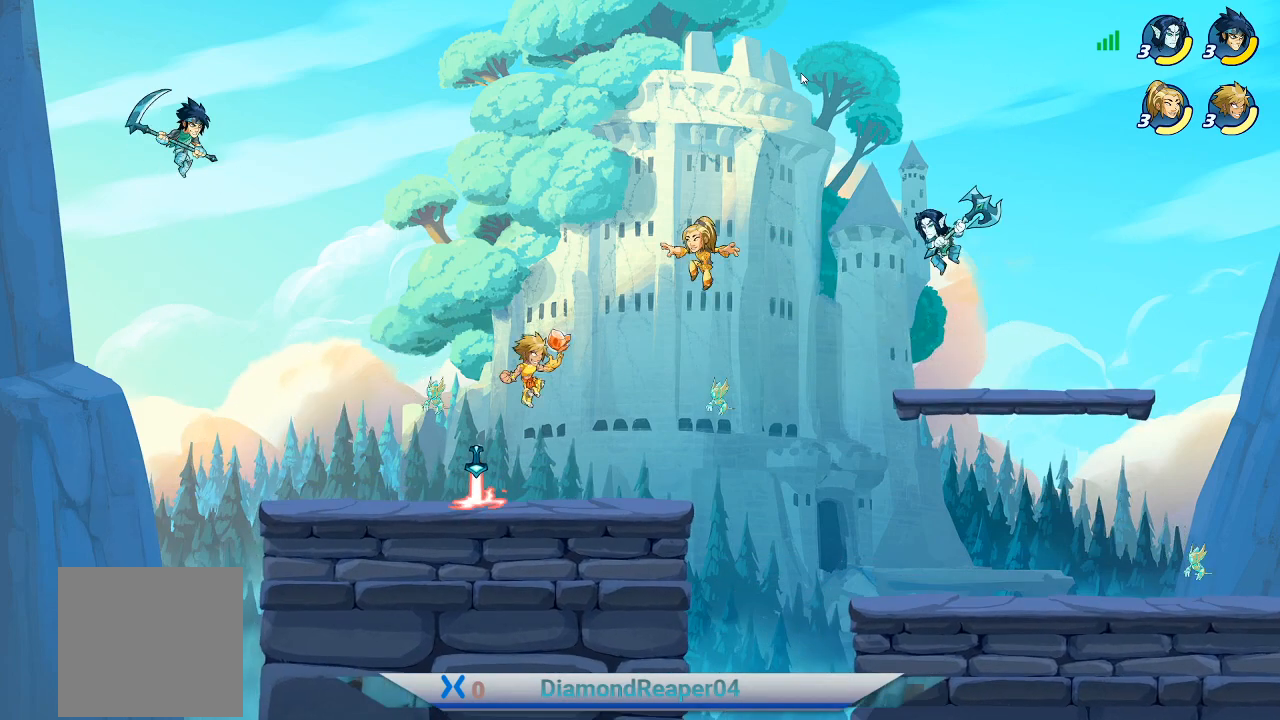
{"buttons": [], "left_stick": "down-right", "right_stick": "center", "events": [[33, "A", "down"], [200, "A", "up"], [367, "X", "down"], [467, "X", "up"], [467, "left_stick", "down-right"]]}
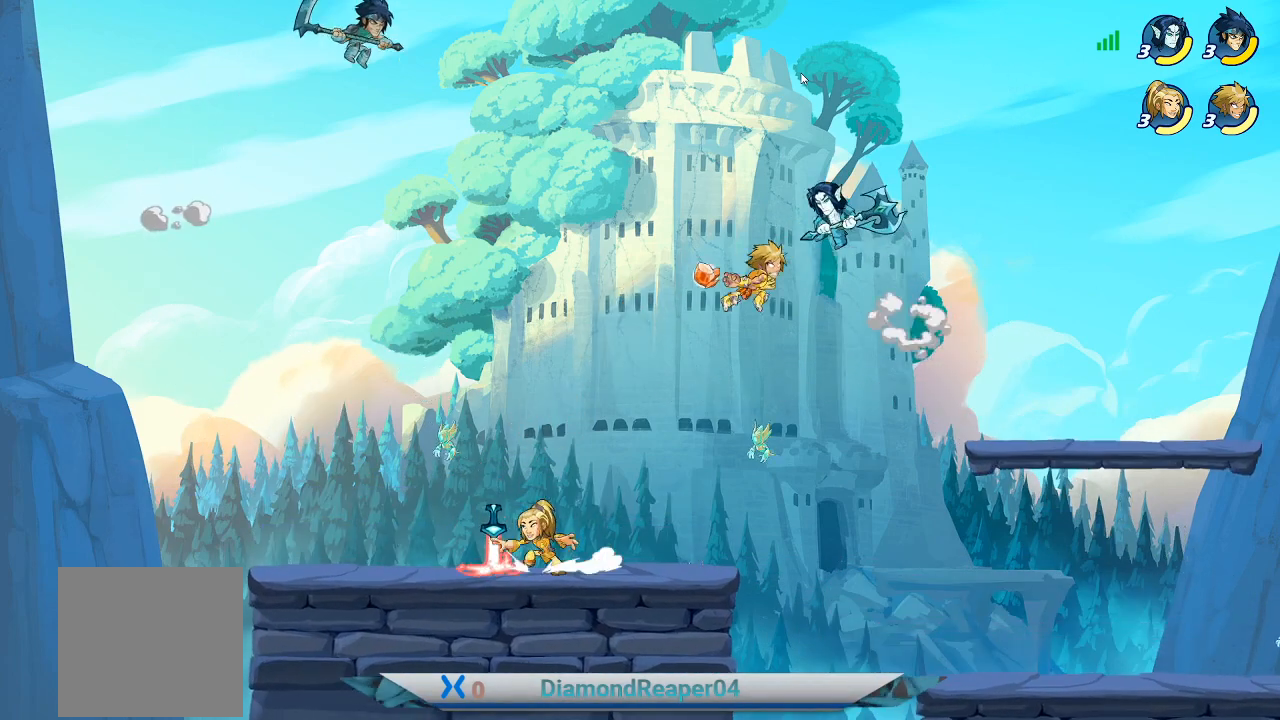
{"buttons": [], "left_stick": "right", "right_stick": "center", "events": [[33, "X", "down"], [133, "X", "up"], [200, "X", "down"], [267, "left_stick", "right"], [300, "X", "up"]]}
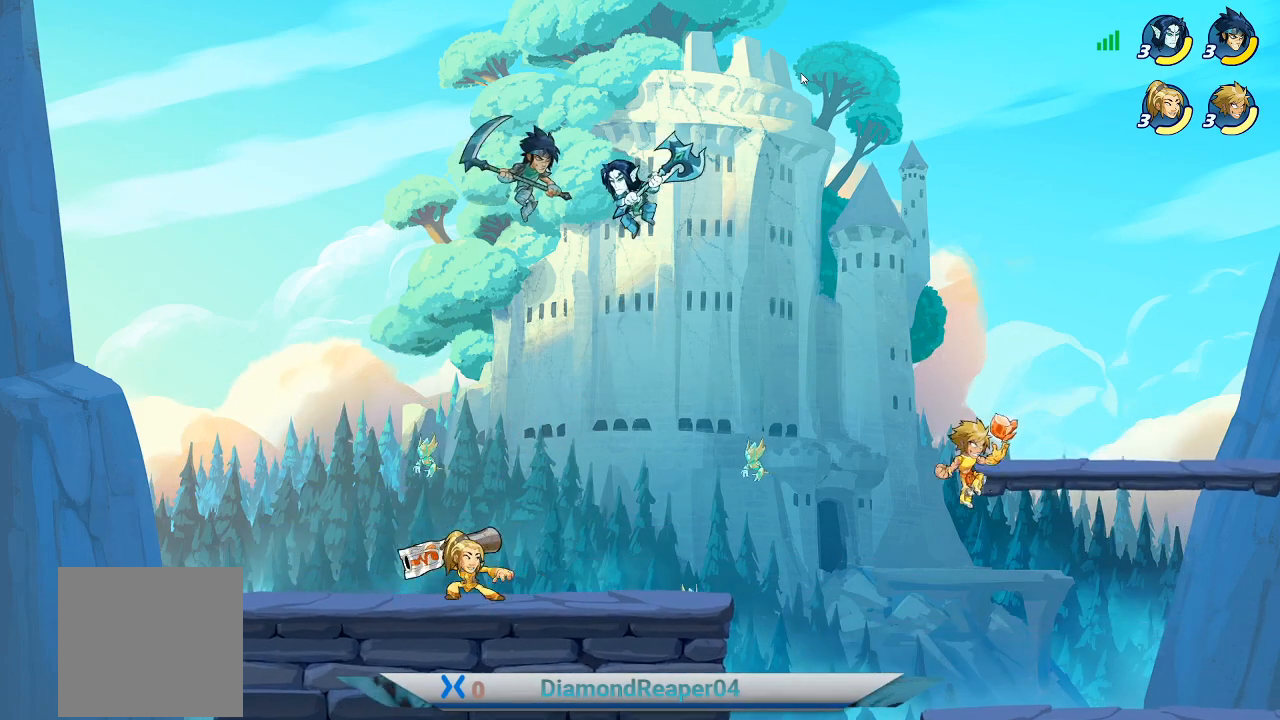
{"buttons": [], "left_stick": "up-right", "right_stick": "center", "events": [[467, "left_stick", "up-right"]]}
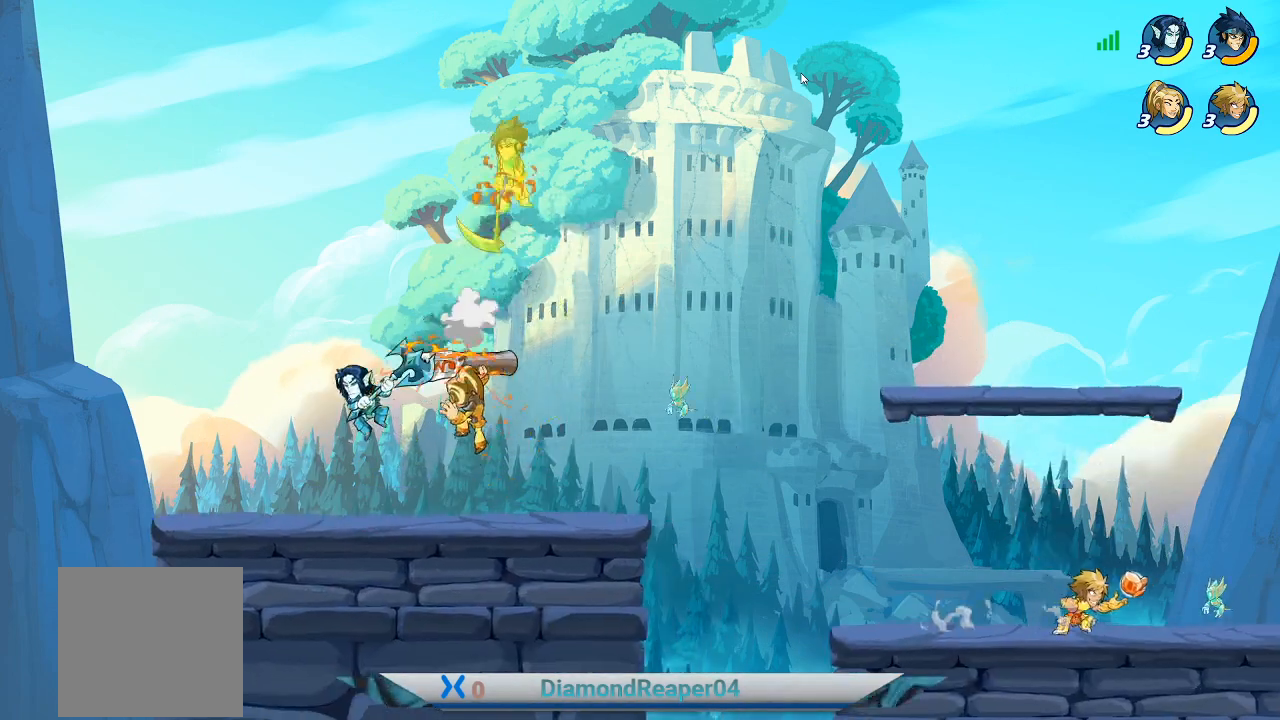
{"buttons": [], "left_stick": "up-left", "right_stick": "center", "events": [[33, "left_stick", "up"], [167, "left_stick", "right"], [433, "left_stick", "up-left"]]}
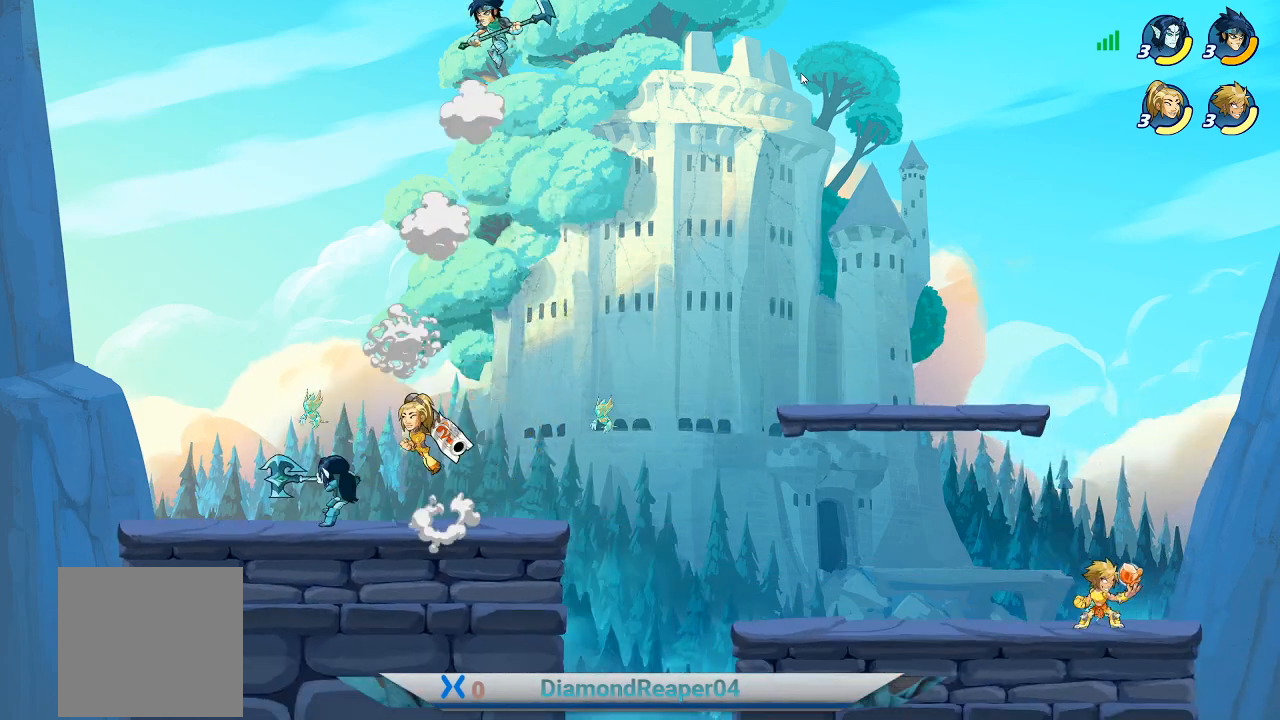
{"buttons": [], "left_stick": "right", "right_stick": "center", "events": [[33, "left_stick", "left"], [300, "left_stick", "center"], [367, "left_stick", "right"]]}
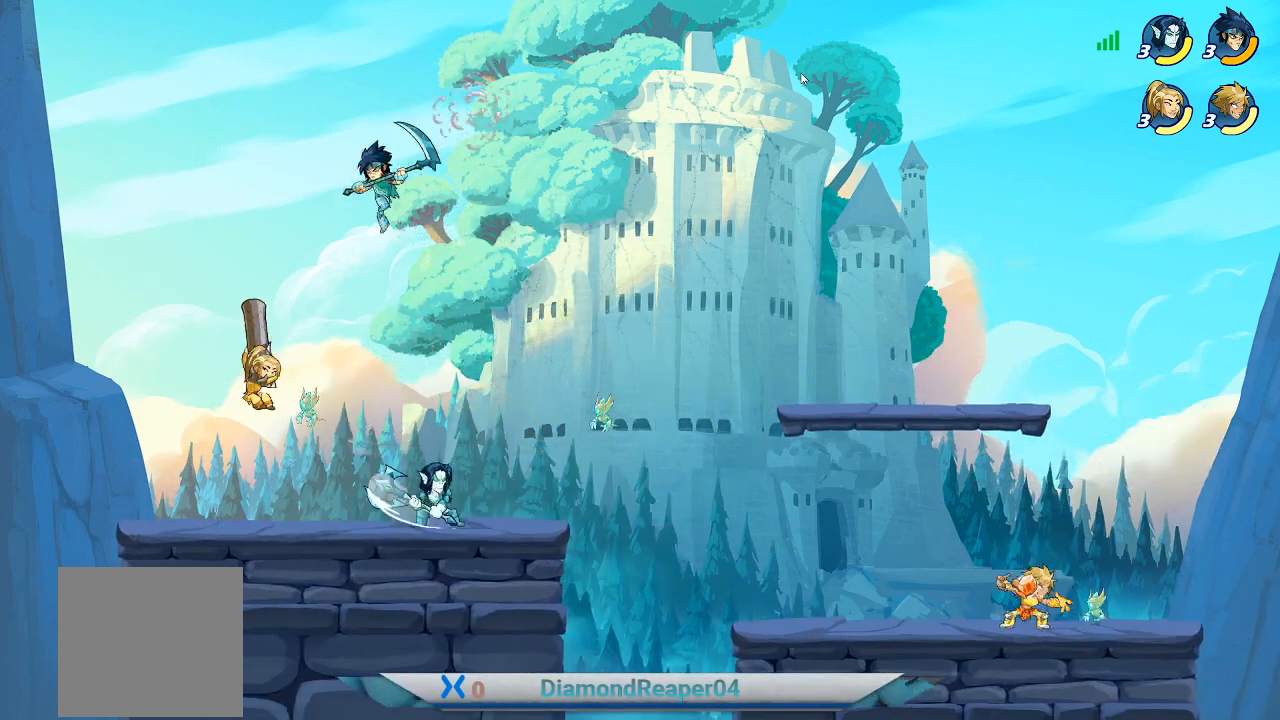
{"buttons": [], "left_stick": "center", "right_stick": "center", "events": [[100, "left_stick", "center"], [233, "left_stick", "left"], [467, "left_stick", "center"]]}
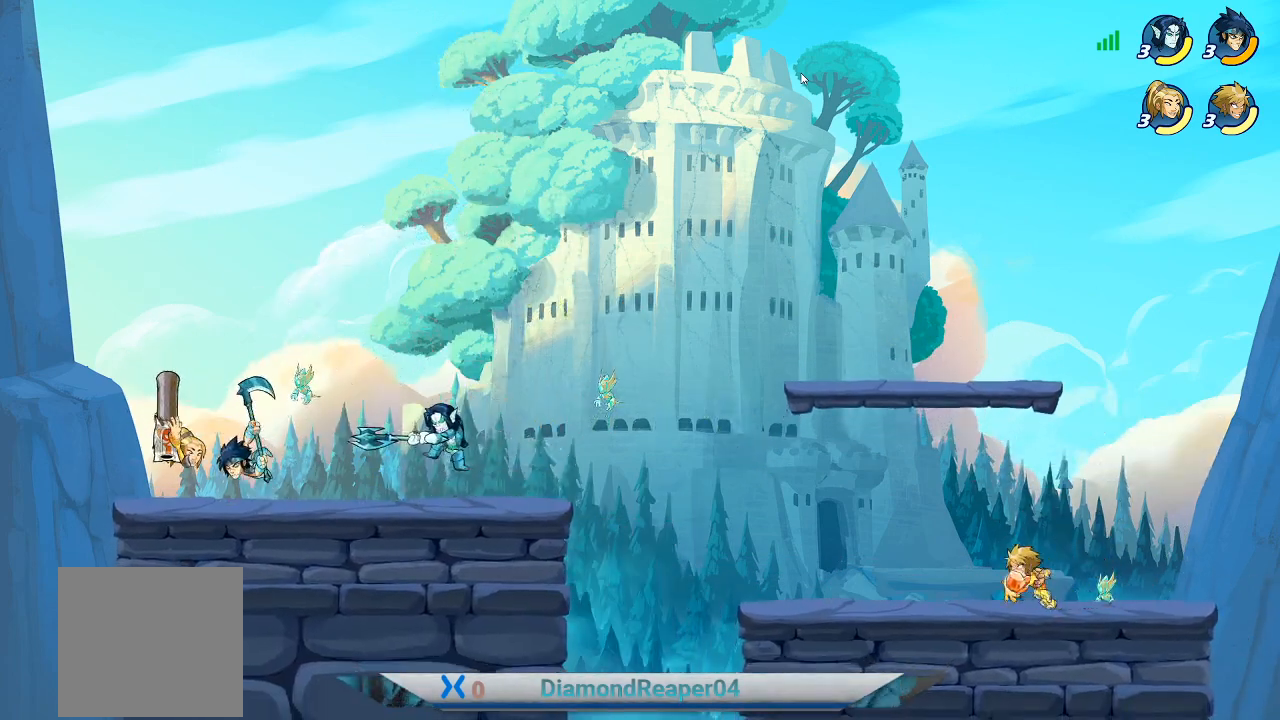
{"buttons": [], "left_stick": "up-left", "right_stick": "center", "events": [[233, "left_stick", "left"], [500, "left_stick", "up-left"]]}
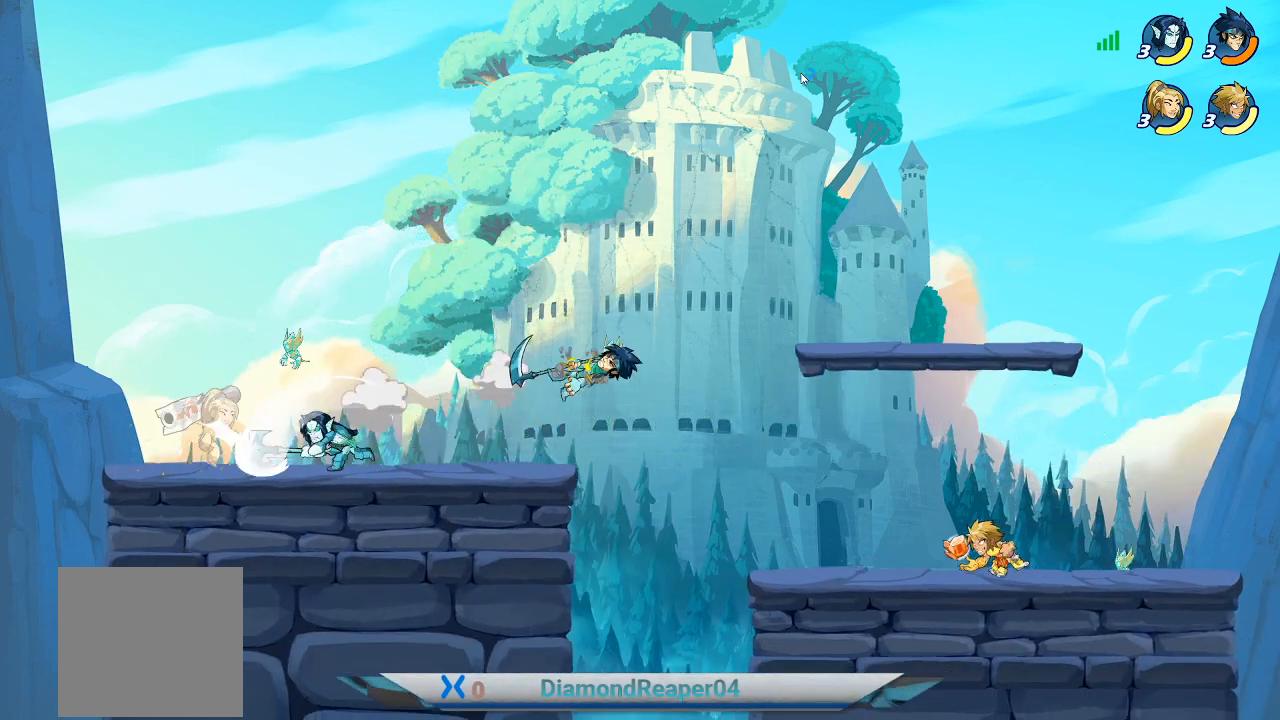
{"buttons": ["X"], "left_stick": "up-right", "right_stick": "center", "events": [[300, "A", "down"], [400, "A", "up"], [467, "X", "down"], [467, "left_stick", "up-right"]]}
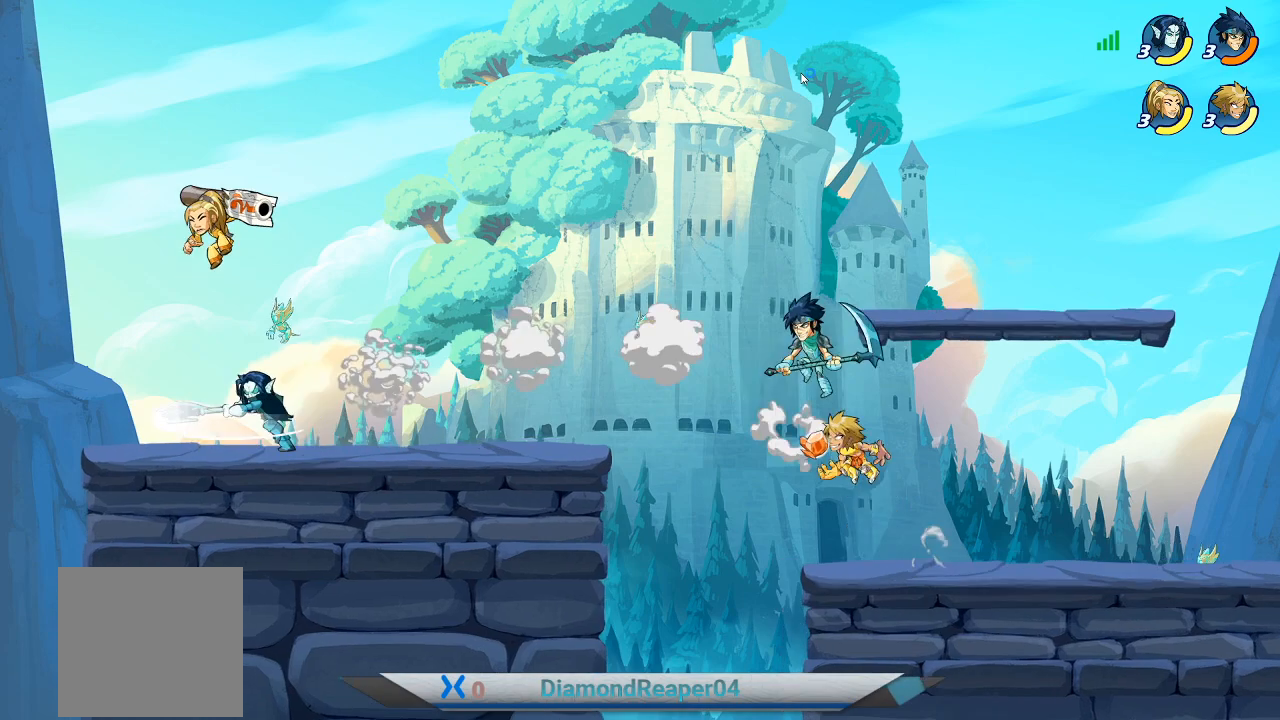
{"buttons": [], "left_stick": "up-right", "right_stick": "center", "events": [[67, "X", "up"], [133, "X", "down"], [233, "X", "up"], [300, "X", "down"], [433, "X", "up"]]}
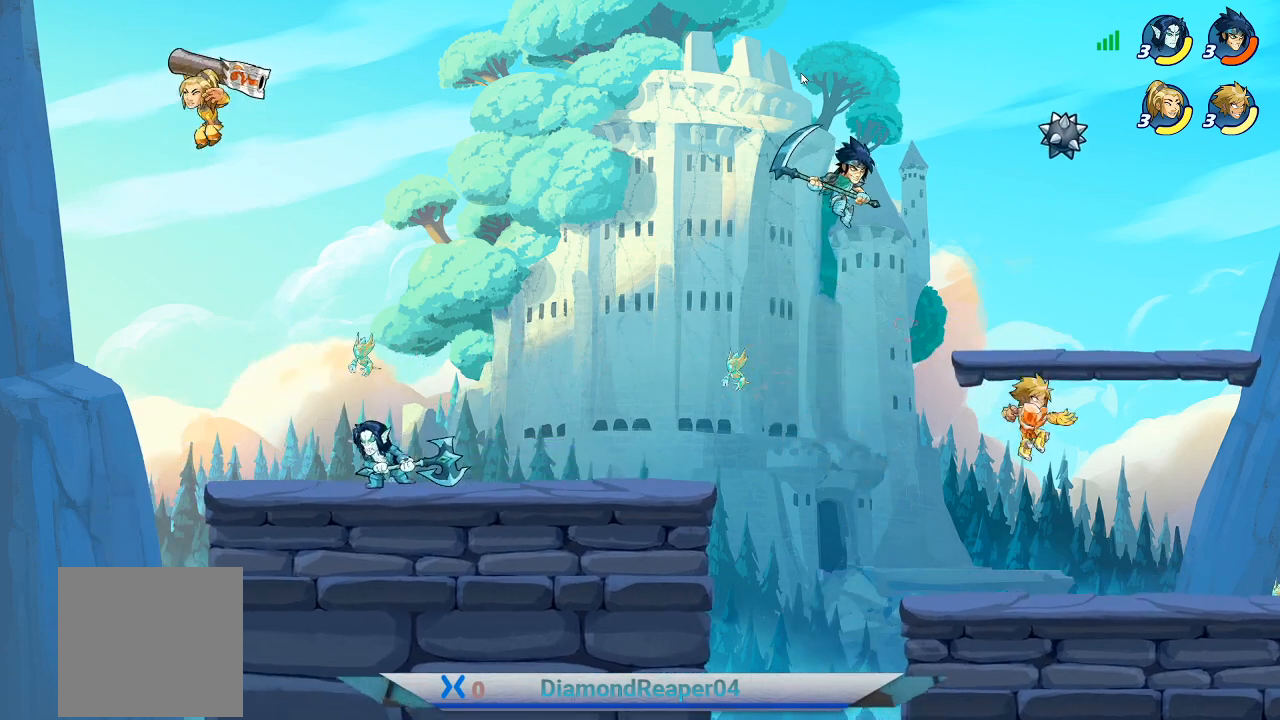
{"buttons": ["A"], "left_stick": "up-left", "right_stick": "center", "events": [[200, "left_stick", "up-left"], [467, "A", "down"]]}
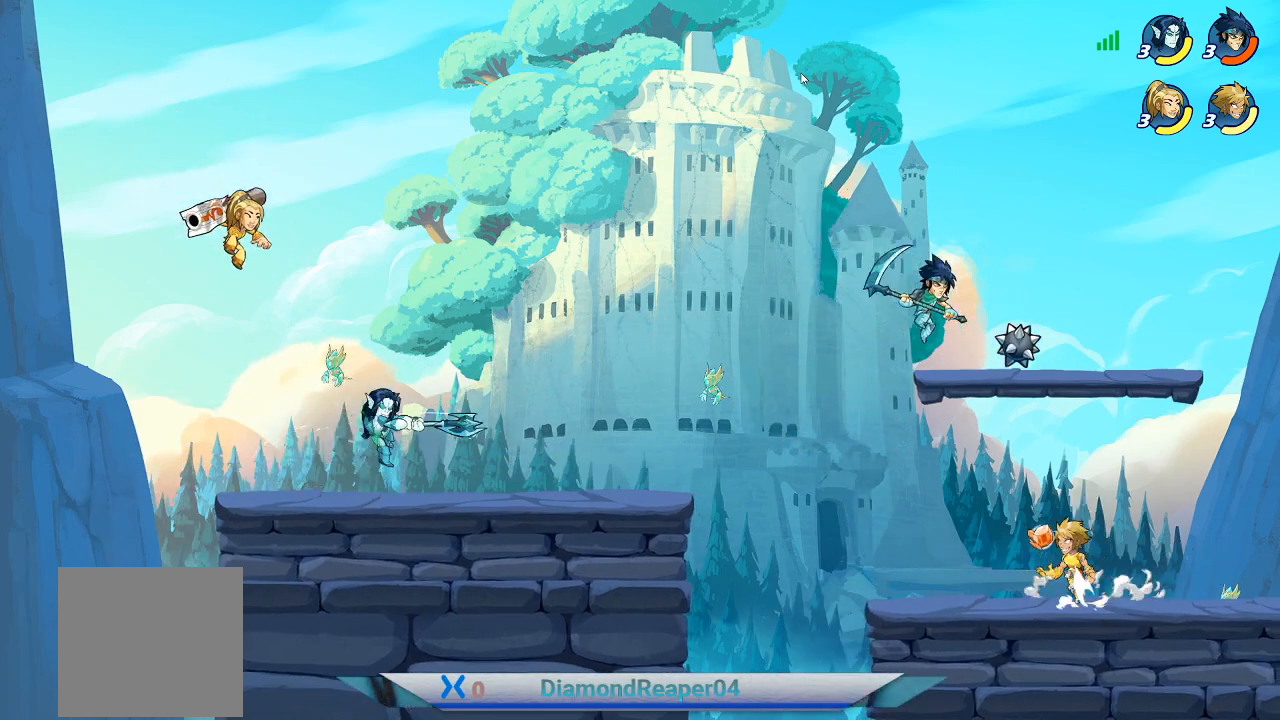
{"buttons": ["Y"], "left_stick": "up-right", "right_stick": "center", "events": [[67, "A", "up"], [67, "left_stick", "up"], [133, "Y", "down"], [167, "left_stick", "up-right"], [233, "Y", "up"], [267, "left_stick", "up"], [333, "Y", "down"], [433, "Y", "up"], [433, "left_stick", "up-right"], [500, "Y", "down"]]}
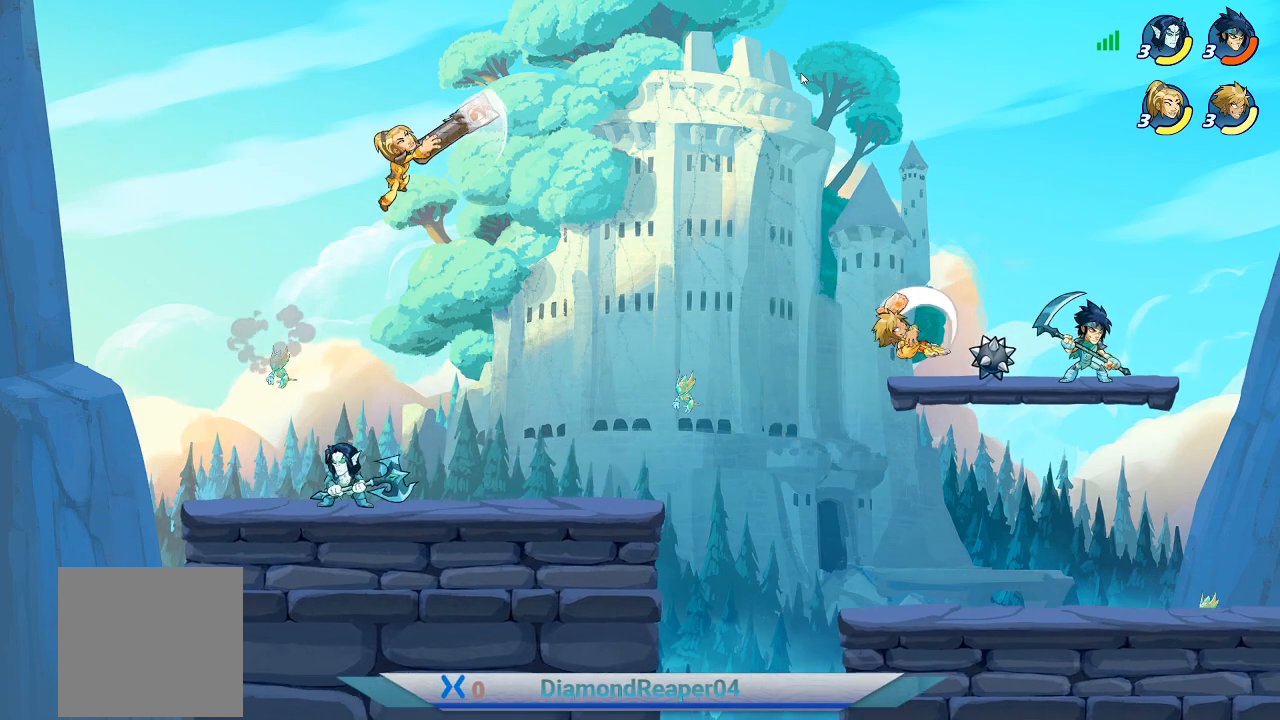
{"buttons": [], "left_stick": "right", "right_stick": "center", "events": [[100, "Y", "up"], [400, "X", "down"], [467, "X", "up"], [467, "left_stick", "right"]]}
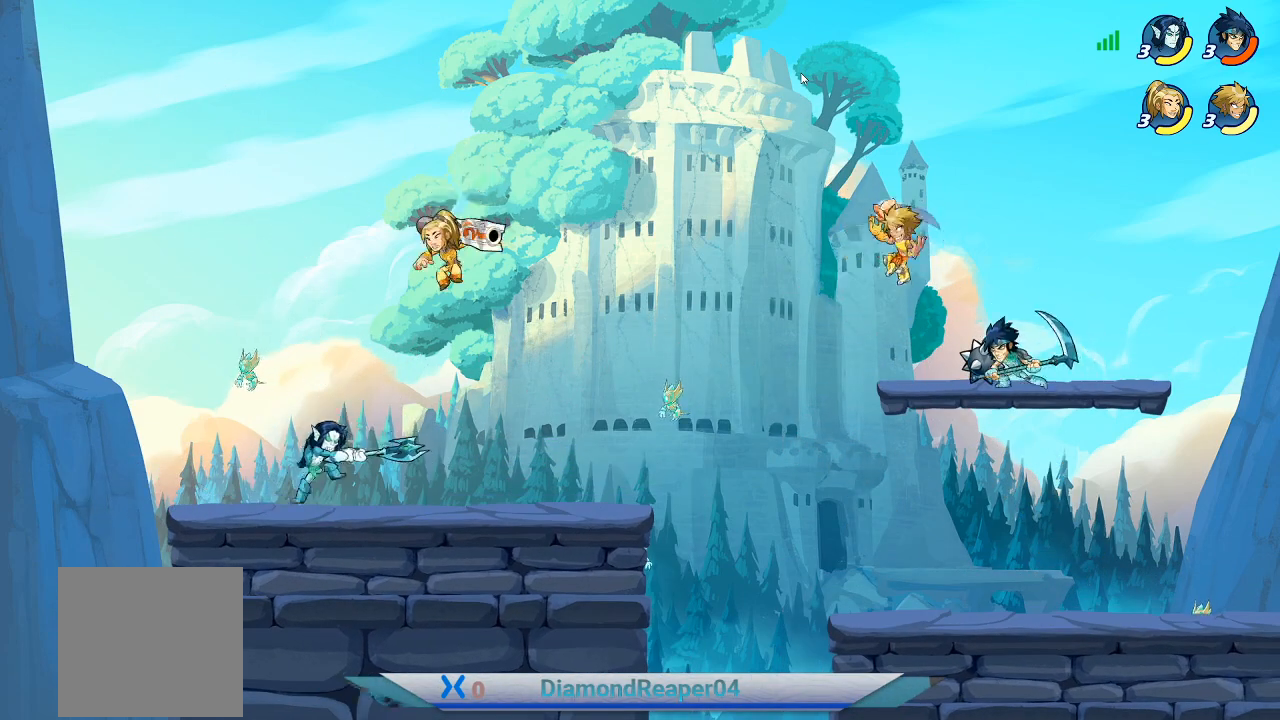
{"buttons": [], "left_stick": "up-right", "right_stick": "center", "events": [[67, "X", "down"], [167, "X", "up"], [233, "X", "down"], [333, "X", "up"], [400, "left_stick", "up-right"], [433, "X", "down"], [500, "X", "up"]]}
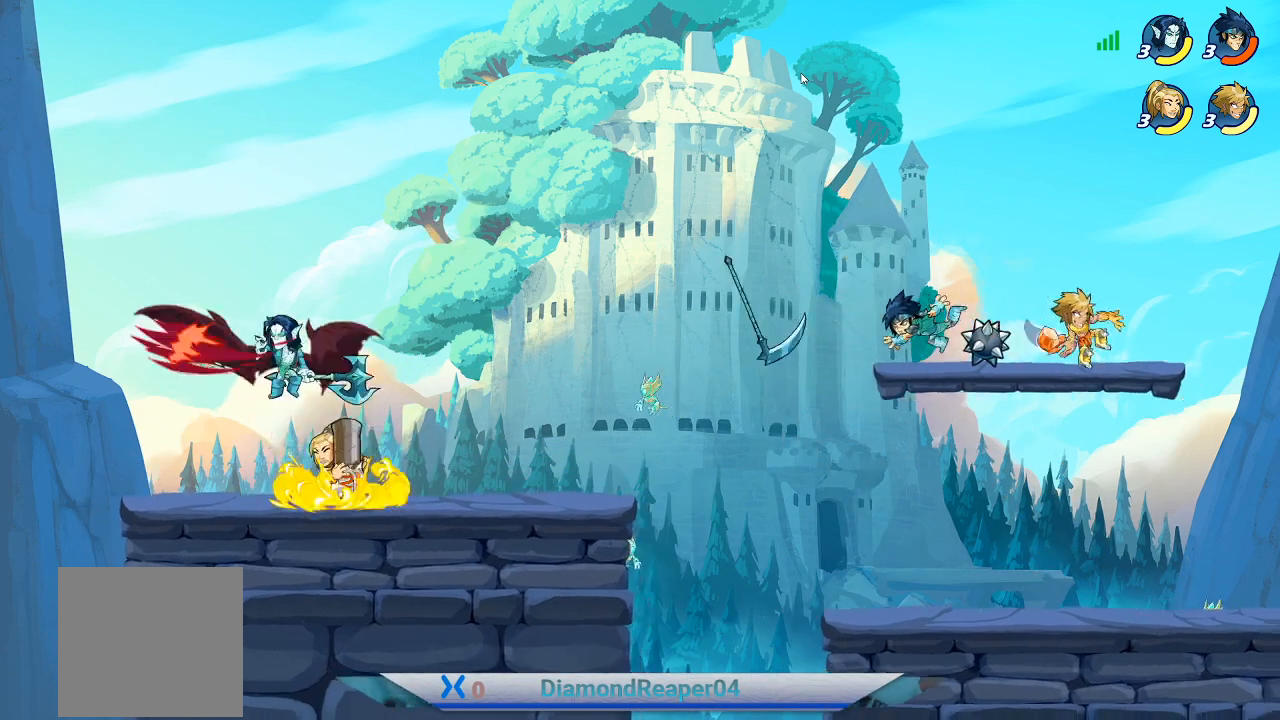
{"buttons": [], "left_stick": "left", "right_stick": "center", "events": [[33, "left_stick", "up-left"], [200, "left_stick", "left"], [333, "X", "down"], [433, "X", "up"]]}
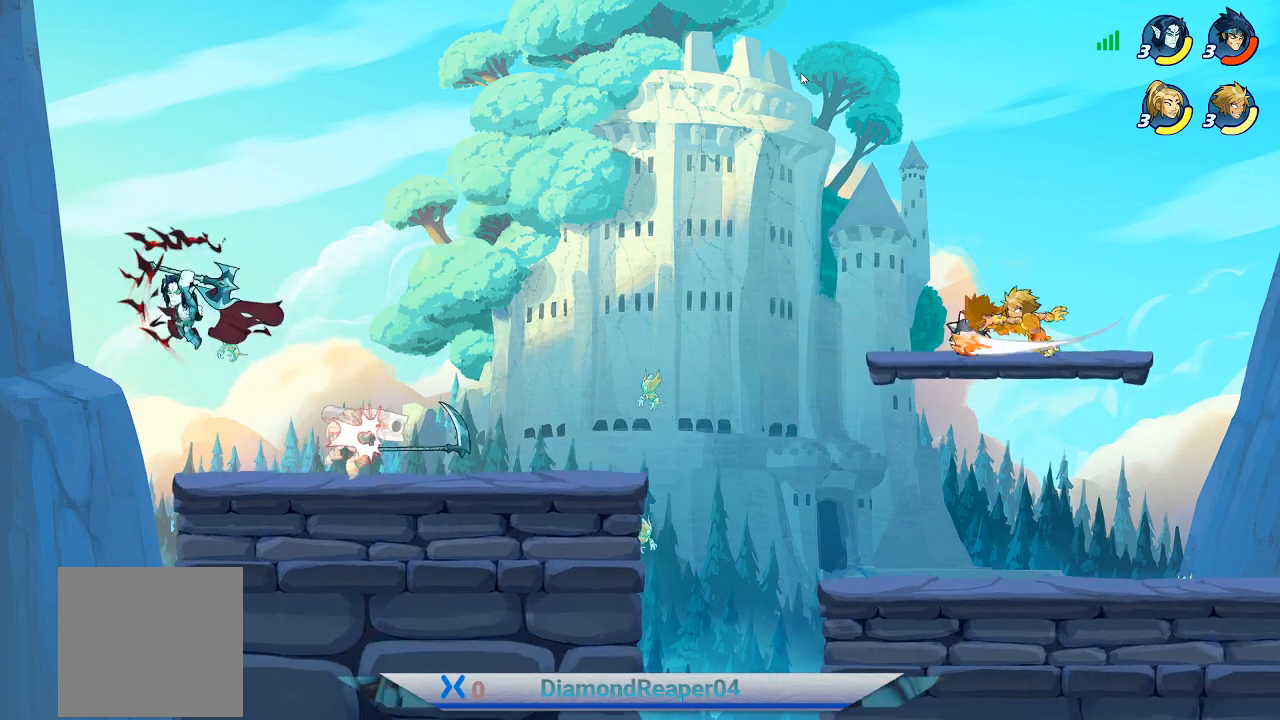
{"buttons": [], "left_stick": "up-left", "right_stick": "center", "events": [[33, "X", "down"], [133, "X", "up"], [133, "left_stick", "up-left"], [233, "X", "down"], [300, "X", "up"], [400, "X", "down"], [500, "X", "up"]]}
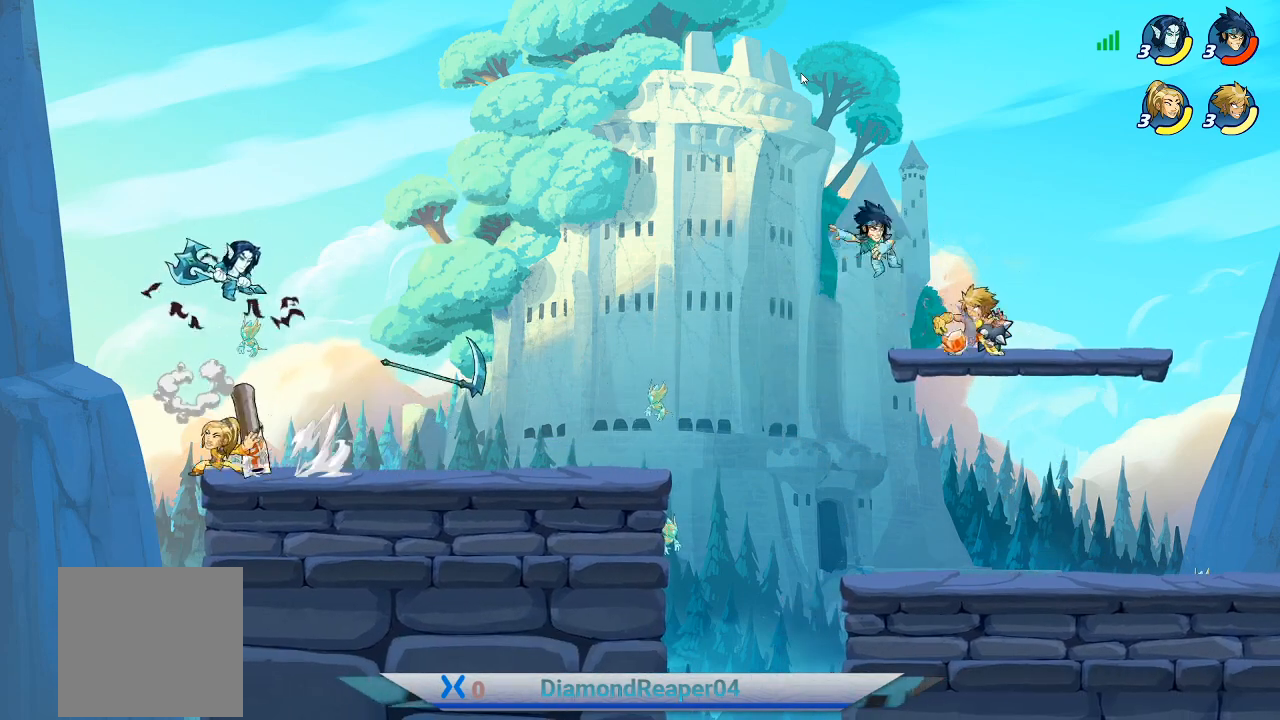
{"buttons": ["X"], "left_stick": "up-left", "right_stick": "center", "events": [[100, "X", "down"], [167, "X", "up"], [233, "left_stick", "up-right"], [267, "X", "down"], [367, "X", "up"], [367, "left_stick", "up-left"], [467, "X", "down"]]}
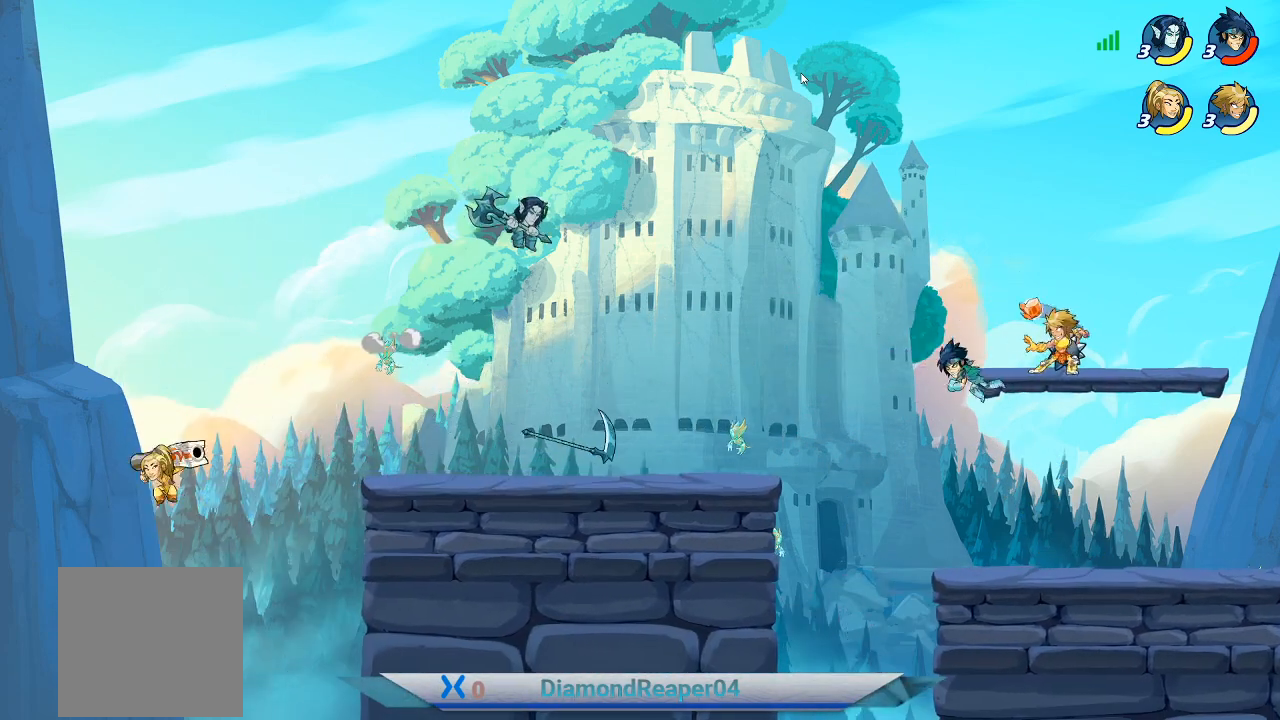
{"buttons": [], "left_stick": "right", "right_stick": "center", "events": [[67, "X", "up"], [233, "X", "down"], [267, "left_stick", "center"], [367, "X", "up"], [400, "left_stick", "right"]]}
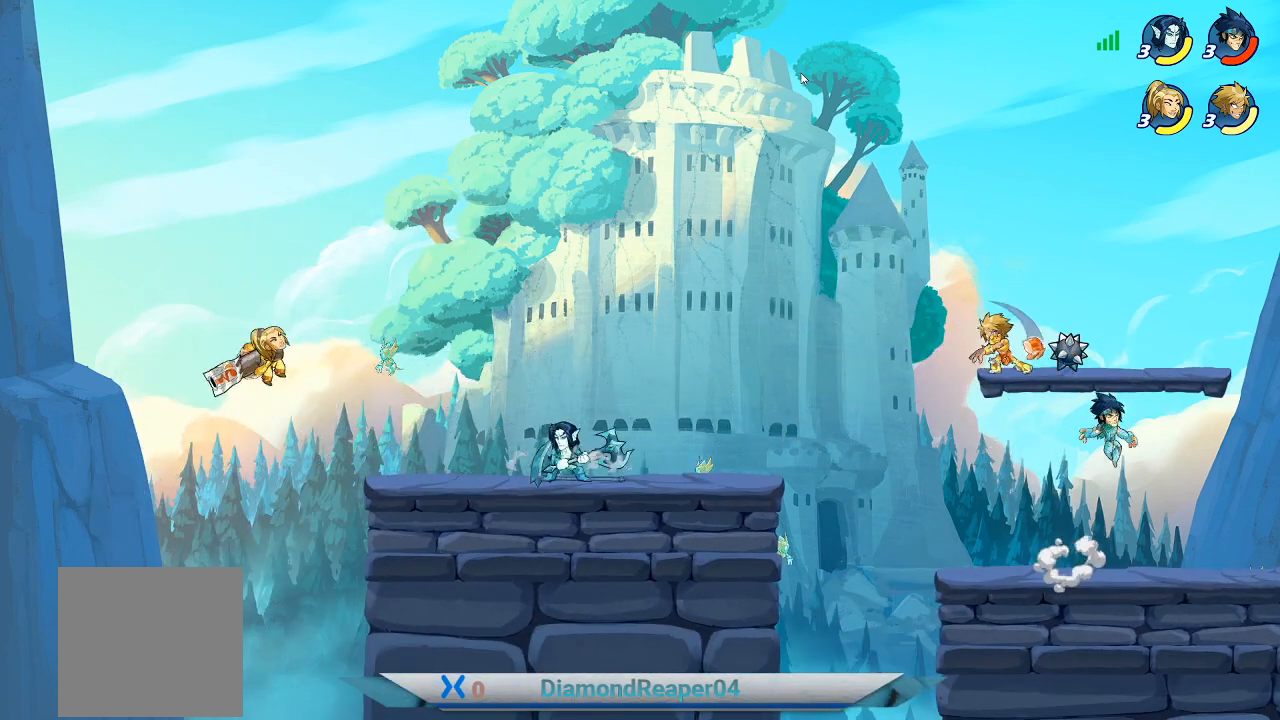
{"buttons": [], "left_stick": "up-right", "right_stick": "center", "events": [[67, "left_stick", "down-right"], [400, "X", "down"], [500, "X", "up"], [500, "left_stick", "up-right"]]}
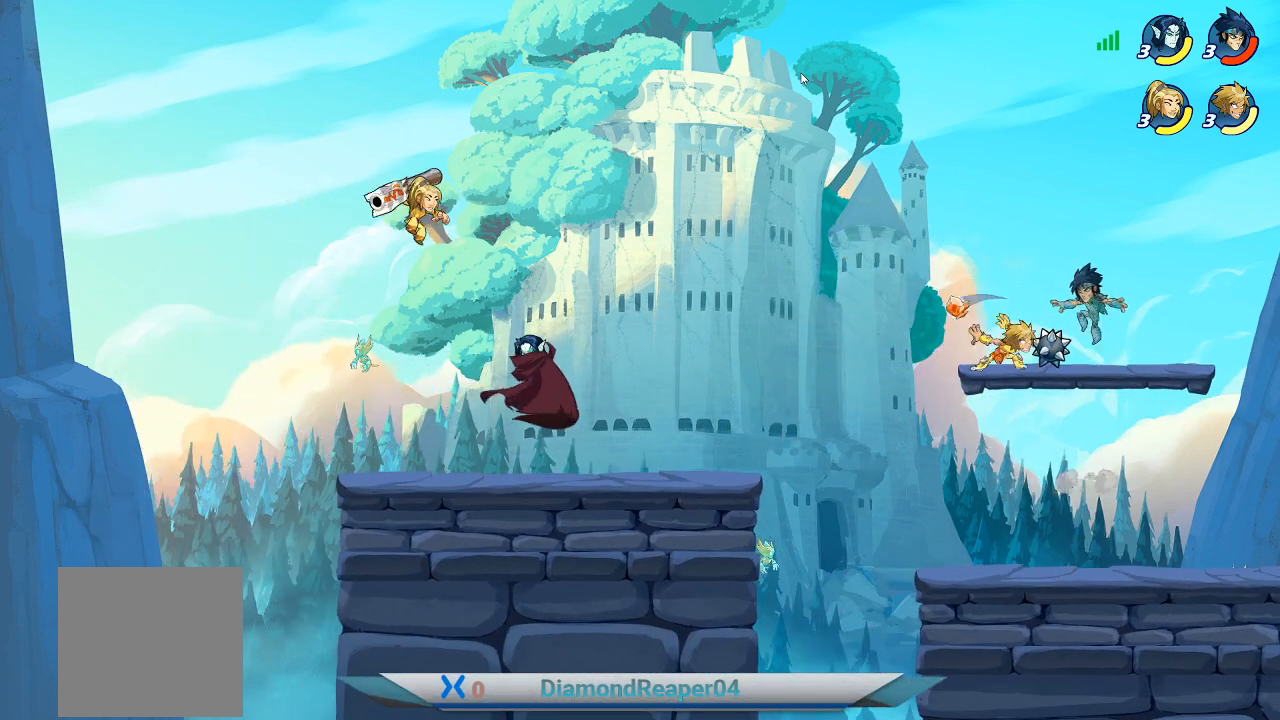
{"buttons": [], "left_stick": "up-left", "right_stick": "center", "events": [[100, "X", "down"], [167, "X", "up"], [267, "X", "down"], [400, "X", "up"], [433, "left_stick", "up-left"]]}
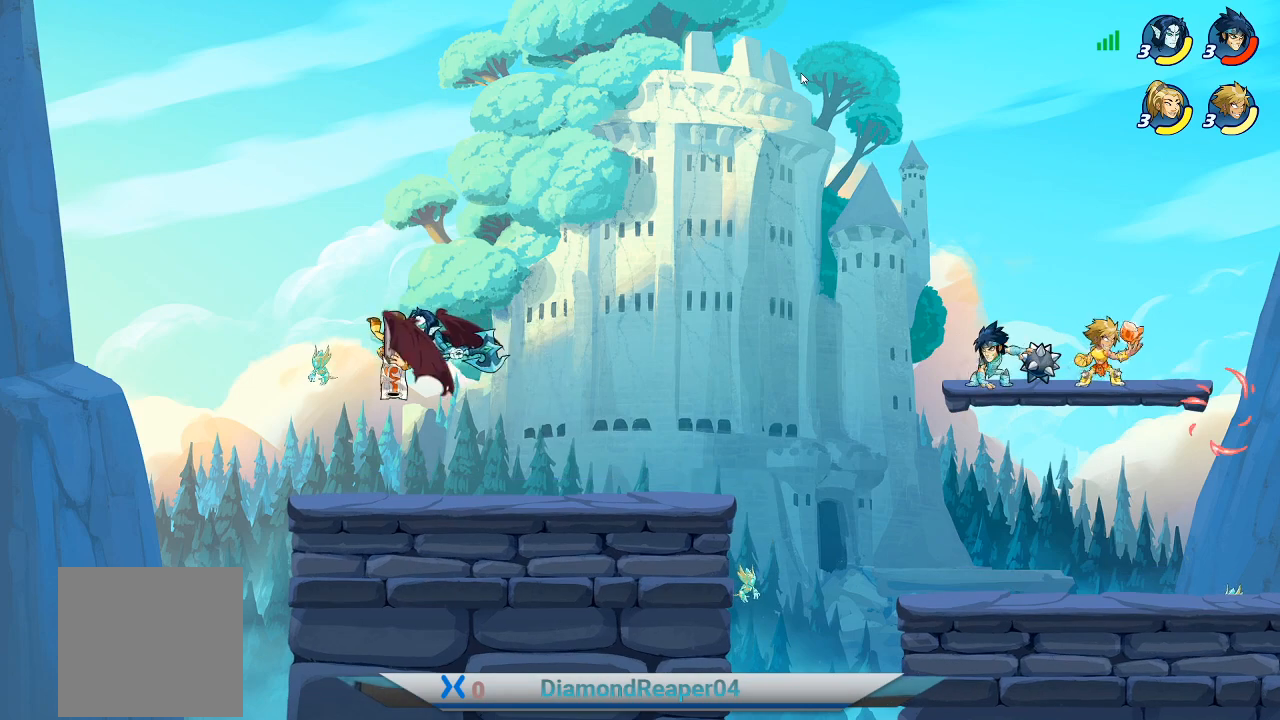
{"buttons": ["X"], "left_stick": "left", "right_stick": "center", "events": [[33, "X", "down"], [67, "left_stick", "left"], [167, "X", "up"], [267, "X", "down"], [400, "X", "up"], [500, "X", "down"]]}
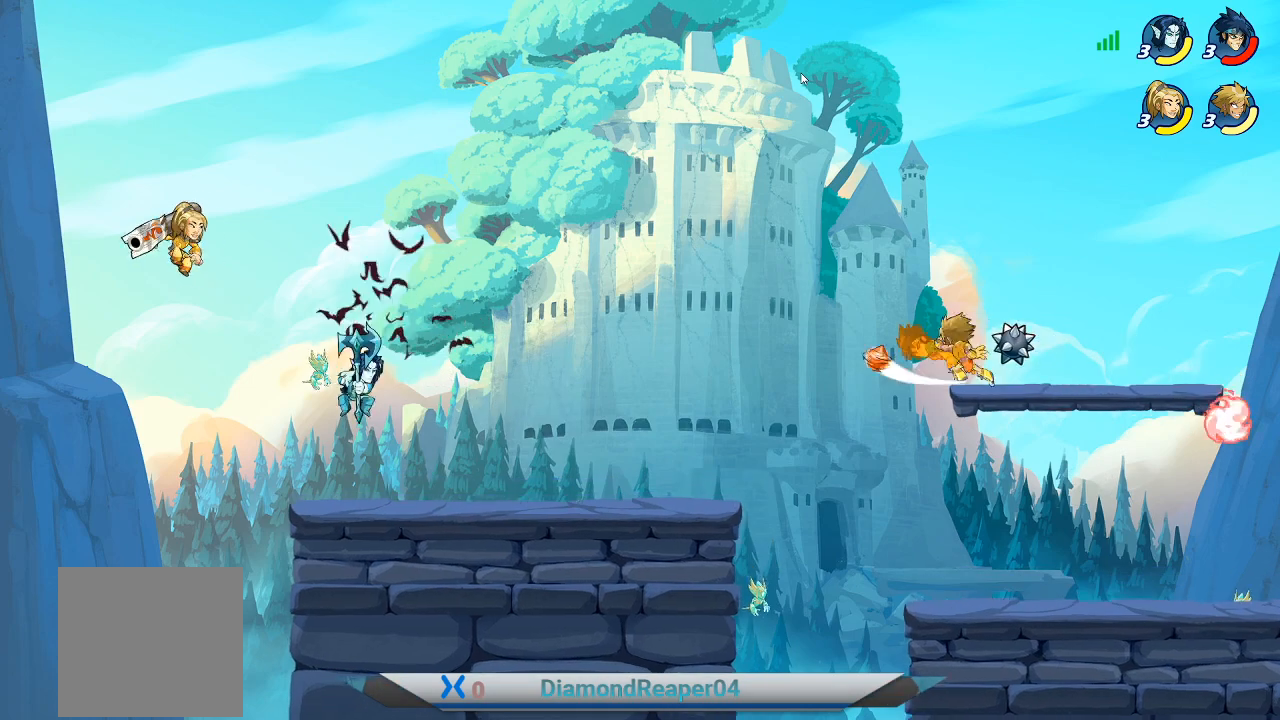
{"buttons": [], "left_stick": "up-right", "right_stick": "center", "events": [[100, "left_stick", "up-right"], [133, "X", "up"]]}
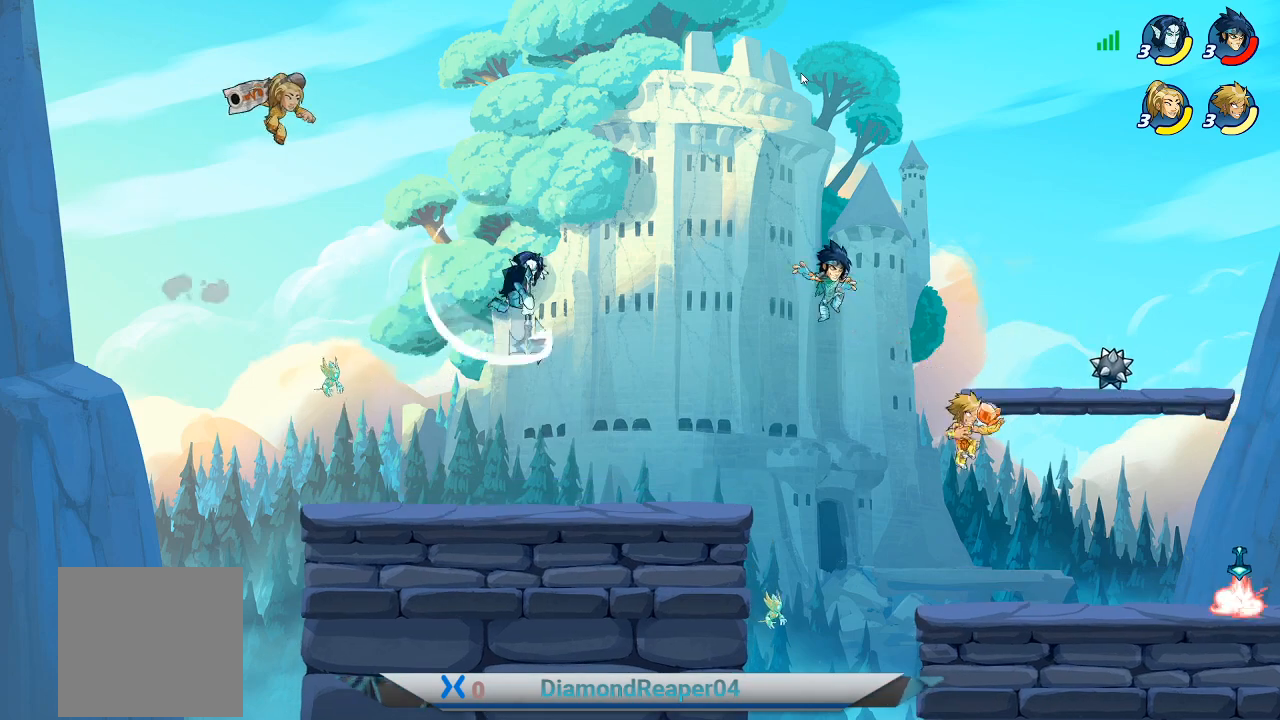
{"buttons": ["X"], "left_stick": "up-left", "right_stick": "center", "events": [[233, "left_stick", "up-left"], [267, "A", "down"], [400, "A", "up"], [467, "X", "down"]]}